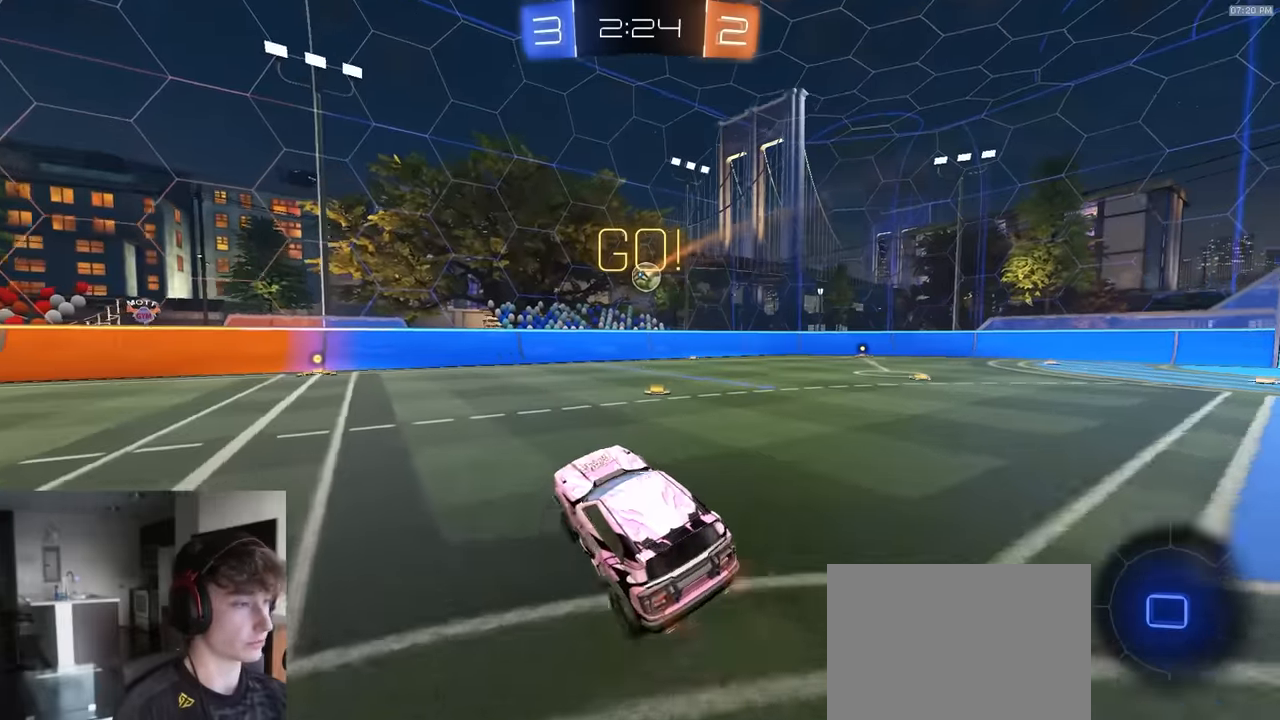
Gameplay with a controller (PlayStation layout); each line is a JSON object with the inputs held at the frame after it. "events" lists button and stick changes between this image and that frame as [ms after this image, input, new state], when the widget could be followed in between.
{"buttons": ["CROSS", "L1", "R1", "R2"], "left_stick": "right", "right_stick": "center", "events": [[383, "R1", "down"], [400, "CROSS", "down"], [466, "L1", "down"]]}
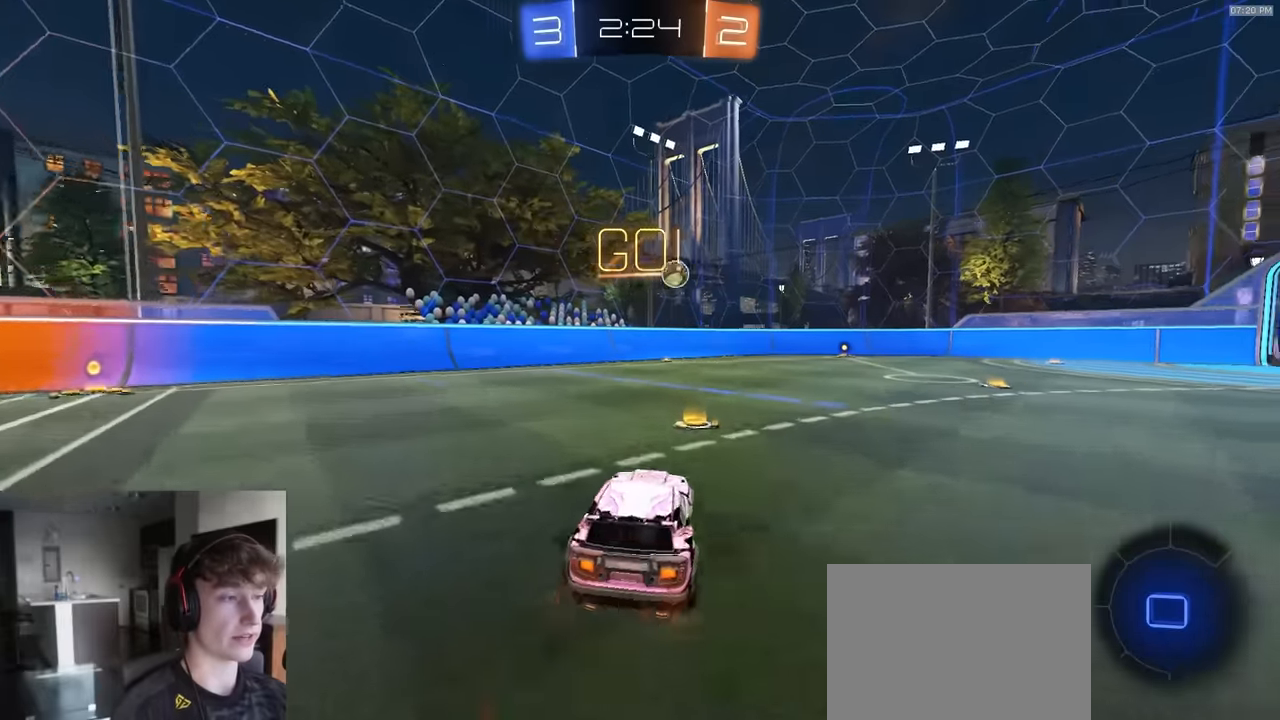
{"buttons": ["CROSS", "R1", "R2"], "left_stick": "down", "right_stick": "center", "events": [[50, "left_stick", "down"], [200, "CROSS", "up"], [250, "left_stick", "up-right"], [350, "CROSS", "down"], [383, "L1", "up"], [400, "left_stick", "down"]]}
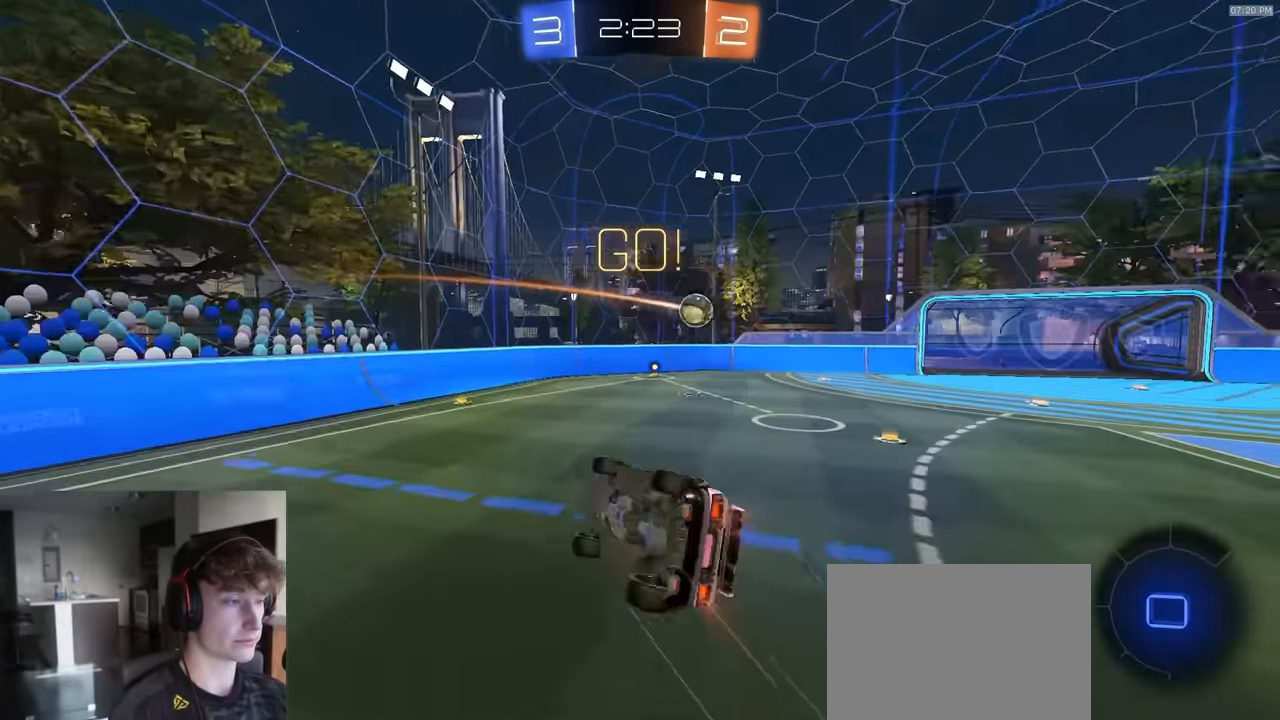
{"buttons": ["R1", "R2"], "left_stick": "down", "right_stick": "center", "events": [[500, "CROSS", "up"]]}
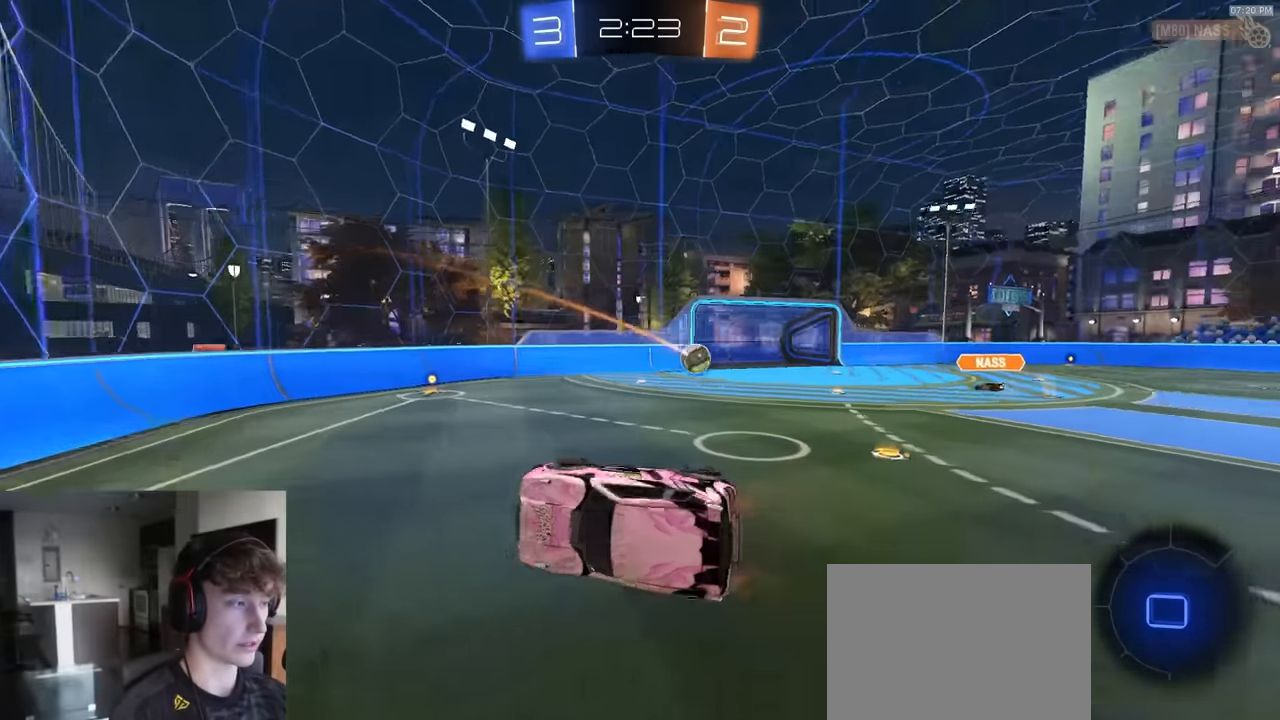
{"buttons": ["R1", "R2"], "left_stick": "center", "right_stick": "center", "events": [[100, "left_stick", "center"]]}
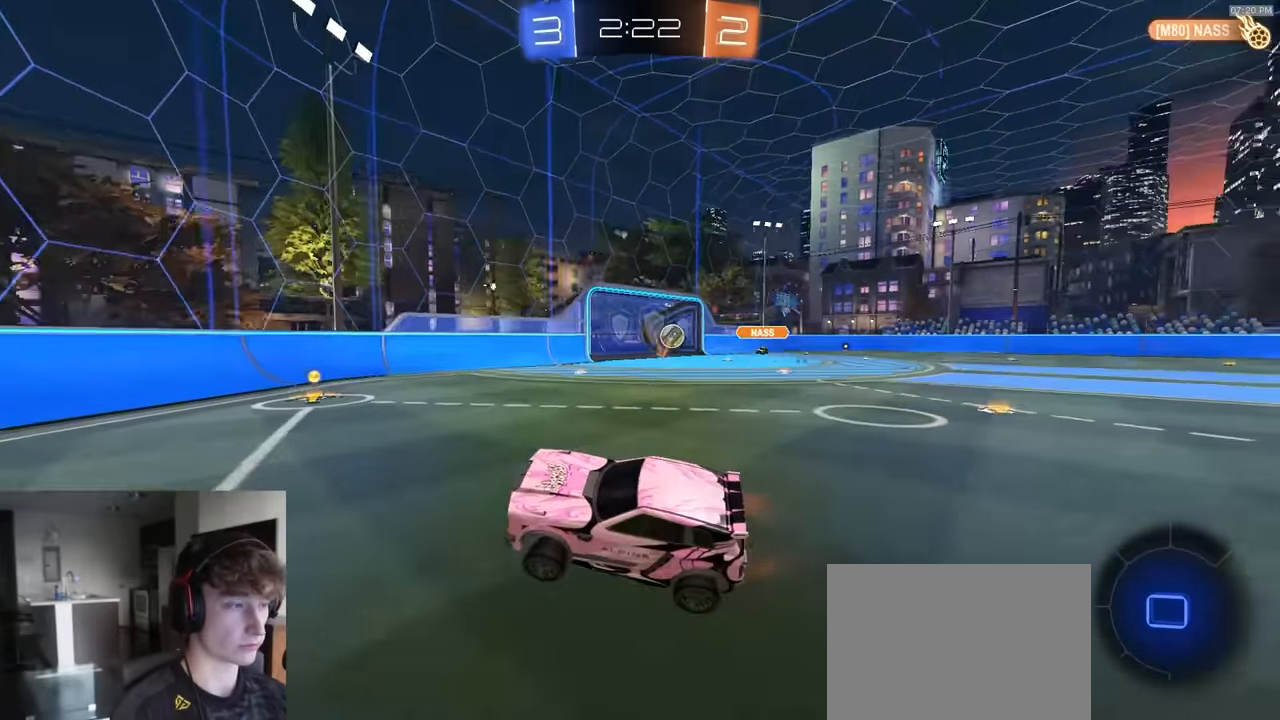
{"buttons": ["L1", "R1", "R2"], "left_stick": "right", "right_stick": "center", "events": [[250, "left_stick", "down-right"], [300, "left_stick", "right"], [466, "L1", "down"]]}
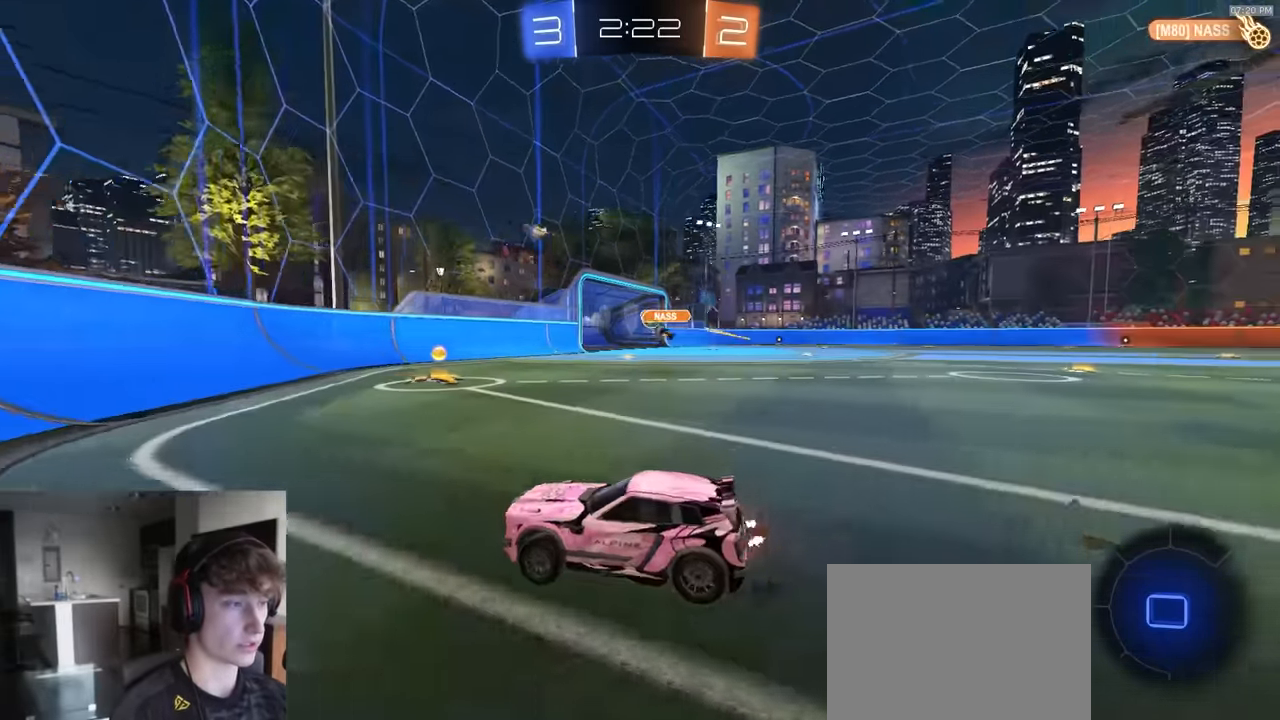
{"buttons": ["R1", "R2"], "left_stick": "right", "right_stick": "center", "events": [[116, "L1", "up"]]}
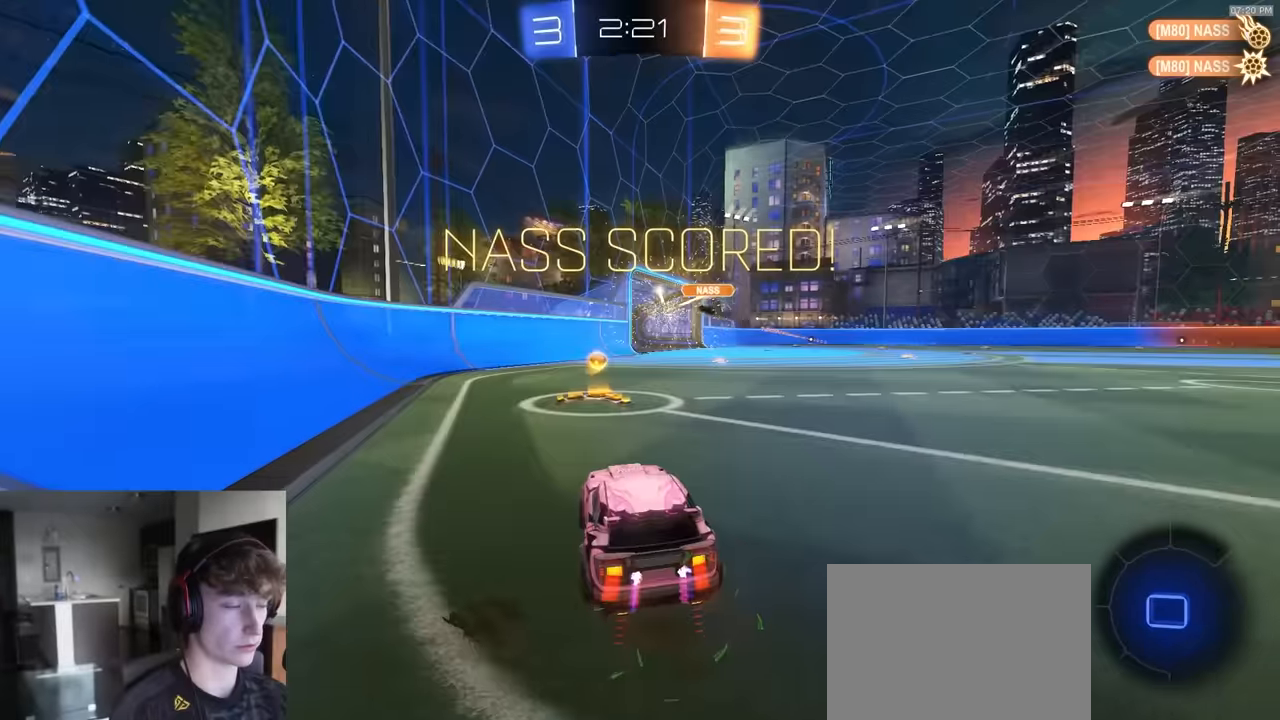
{"buttons": ["CROSS", "R1", "R2"], "left_stick": "down", "right_stick": "center", "events": [[16, "left_stick", "center"], [133, "left_stick", "down-left"], [216, "CROSS", "down"], [233, "left_stick", "down"]]}
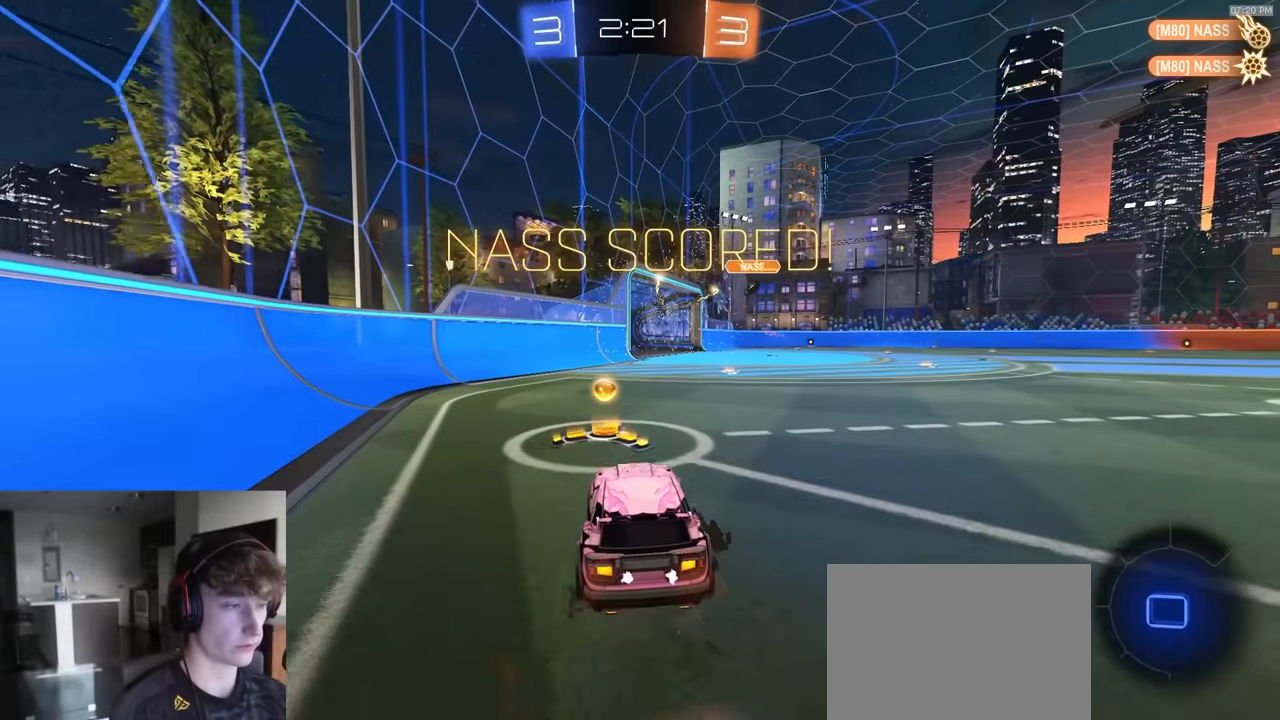
{"buttons": ["TRIANGLE", "R1", "R2"], "left_stick": "down", "right_stick": "center", "events": [[183, "CROSS", "up"], [250, "left_stick", "up-left"], [266, "CROSS", "down"], [333, "left_stick", "down"], [416, "CROSS", "up"], [466, "TRIANGLE", "down"]]}
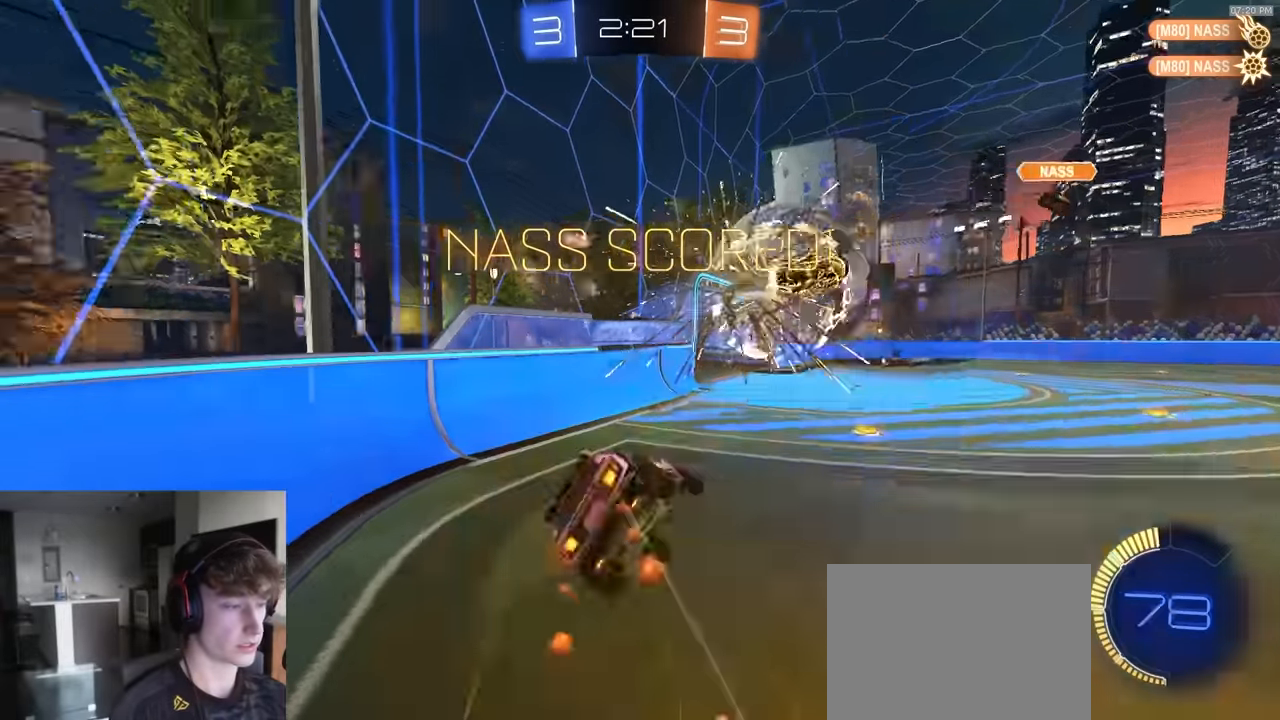
{"buttons": ["SQUARE", "R1", "R2"], "left_stick": "down-left", "right_stick": "center", "events": [[66, "SQUARE", "down"], [150, "TRIANGLE", "up"], [350, "left_stick", "down-left"]]}
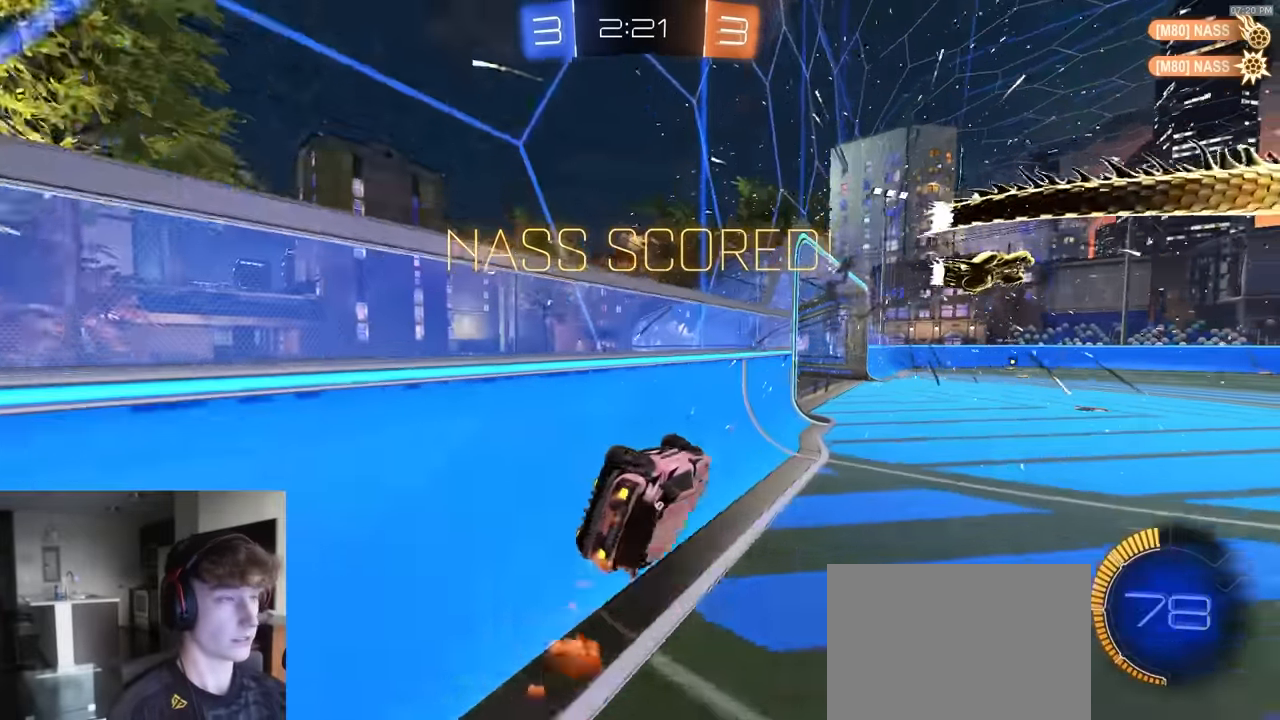
{"buttons": ["CROSS", "R1", "R2"], "left_stick": "down", "right_stick": "center", "events": [[16, "left_stick", "down"], [100, "SQUARE", "up"], [300, "CROSS", "down"], [333, "CROSS", "up"], [350, "left_stick", "up-right"], [366, "CROSS", "down"], [450, "left_stick", "down"]]}
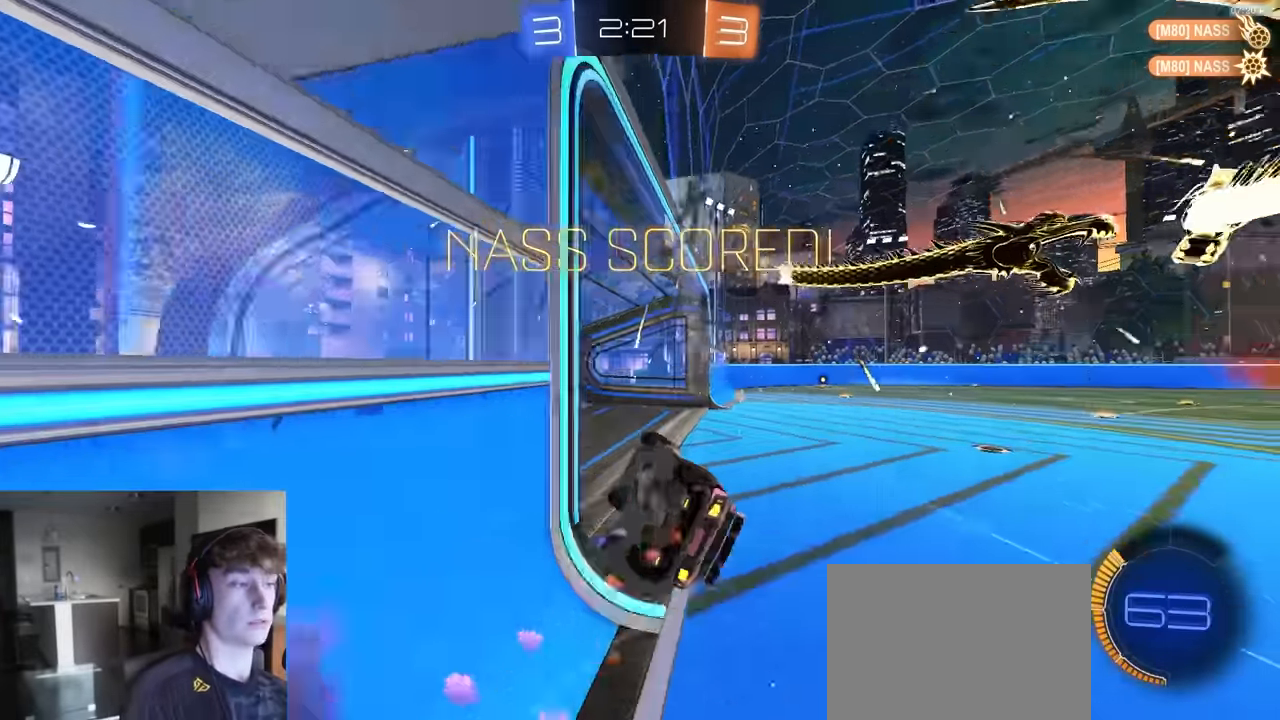
{"buttons": [], "left_stick": "down", "right_stick": "center", "events": [[66, "CROSS", "up"], [100, "R1", "up"], [100, "R2", "up"]]}
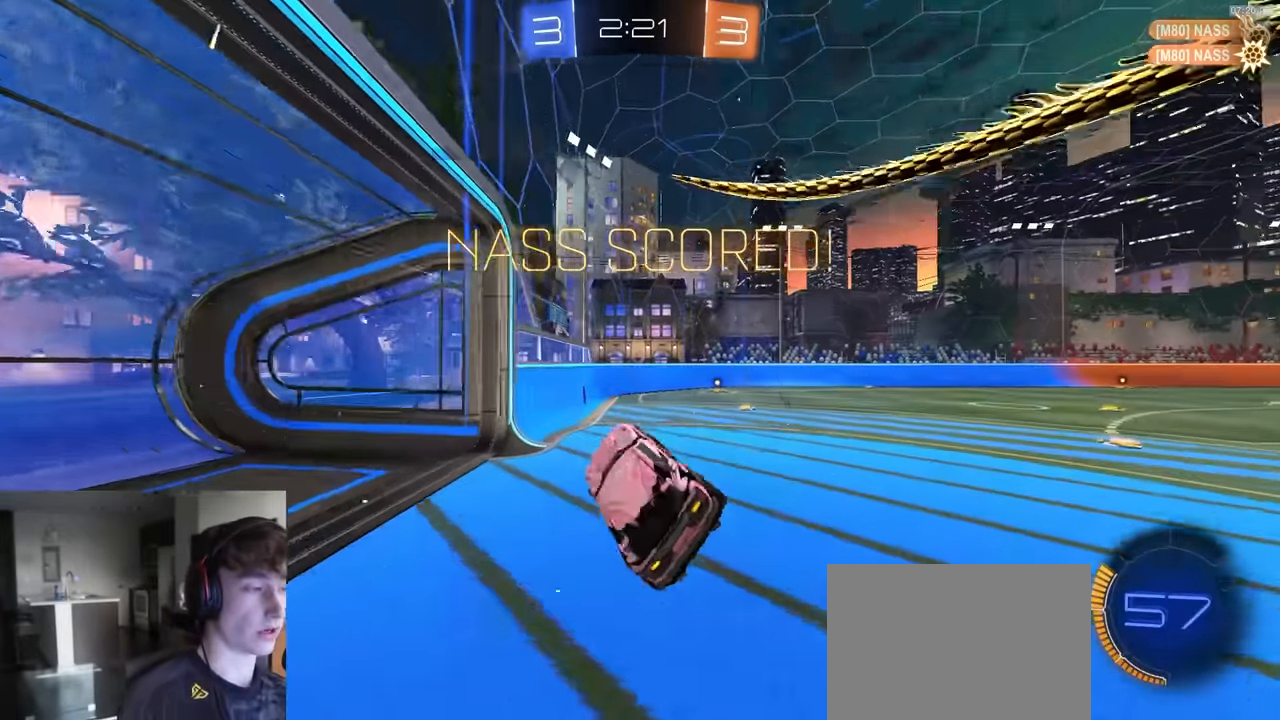
{"buttons": [], "left_stick": "down-right", "right_stick": "center", "events": [[183, "left_stick", "center"], [316, "left_stick", "up-left"], [433, "left_stick", "center"], [500, "left_stick", "down-right"]]}
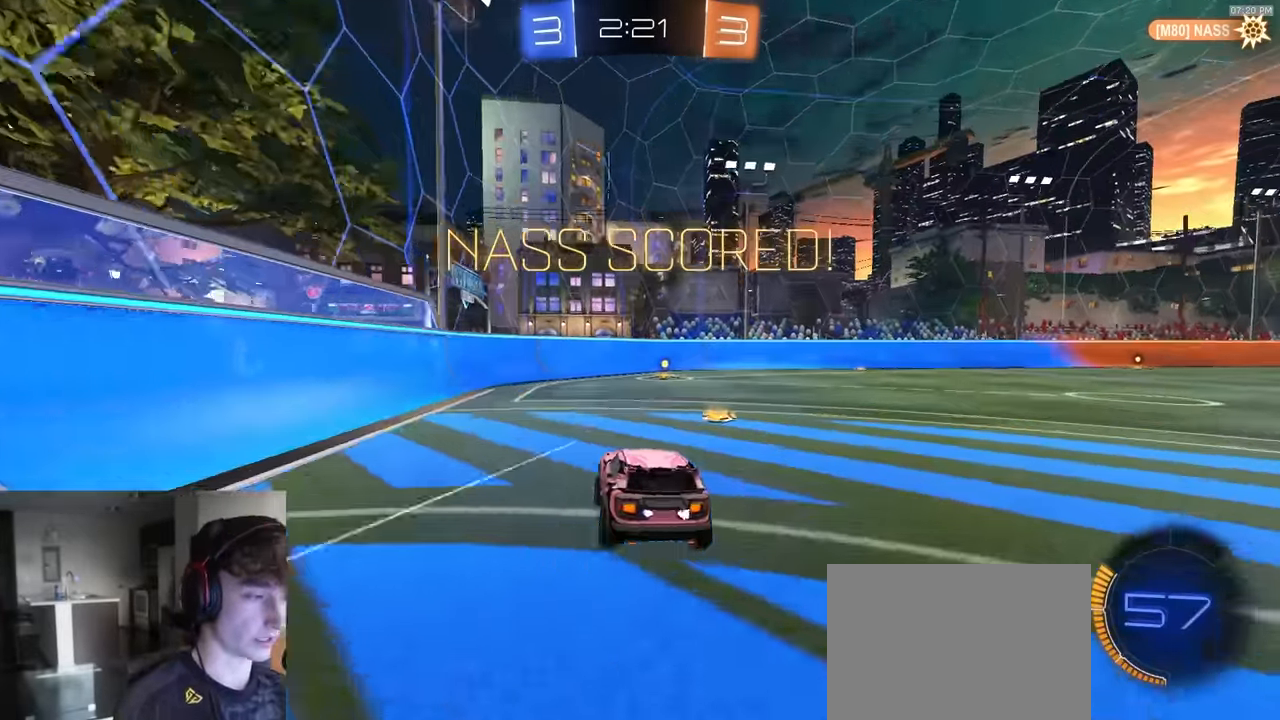
{"buttons": ["CROSS"], "left_stick": "down", "right_stick": "center", "events": [[216, "CROSS", "down"], [300, "CROSS", "up"], [333, "left_stick", "up-left"], [350, "CROSS", "down"], [400, "left_stick", "down"]]}
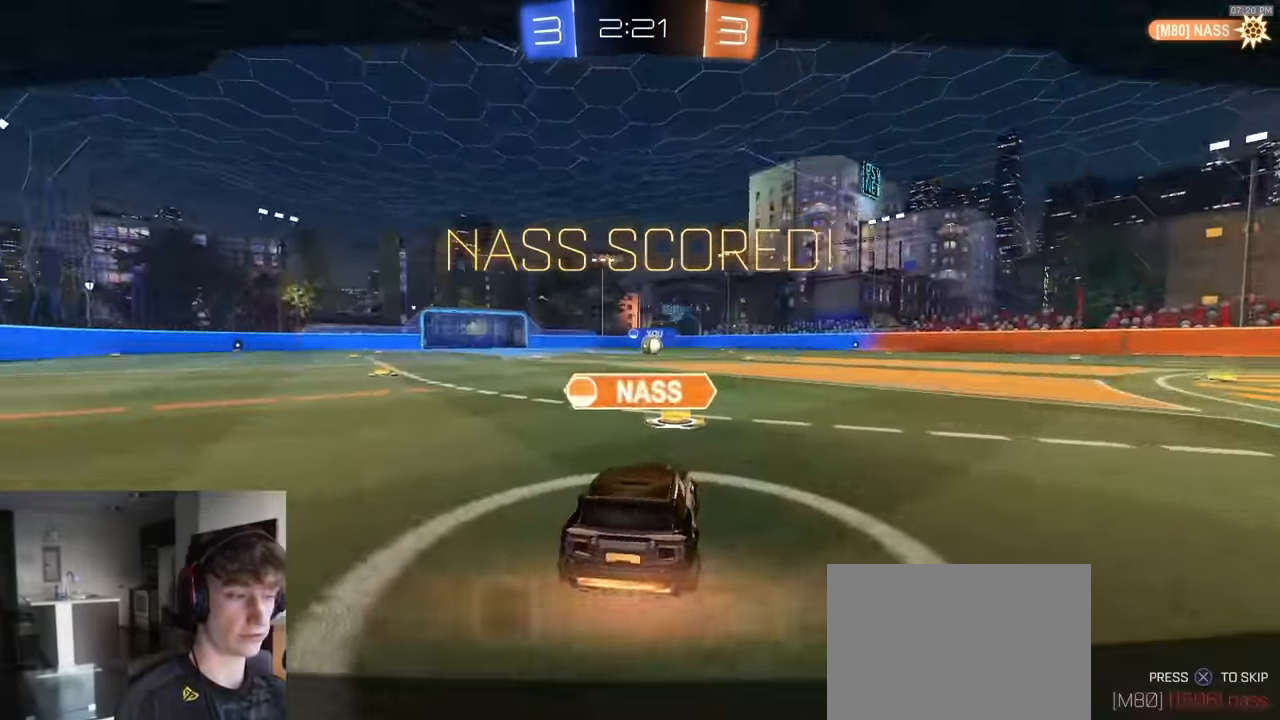
{"buttons": ["L1", "R1"], "left_stick": "down-left", "right_stick": "center", "events": [[50, "CROSS", "up"], [66, "R2", "down"], [83, "CROSS", "down"], [150, "R1", "down"], [183, "L1", "down"], [233, "R2", "up"], [383, "CROSS", "up"], [417, "left_stick", "down-left"]]}
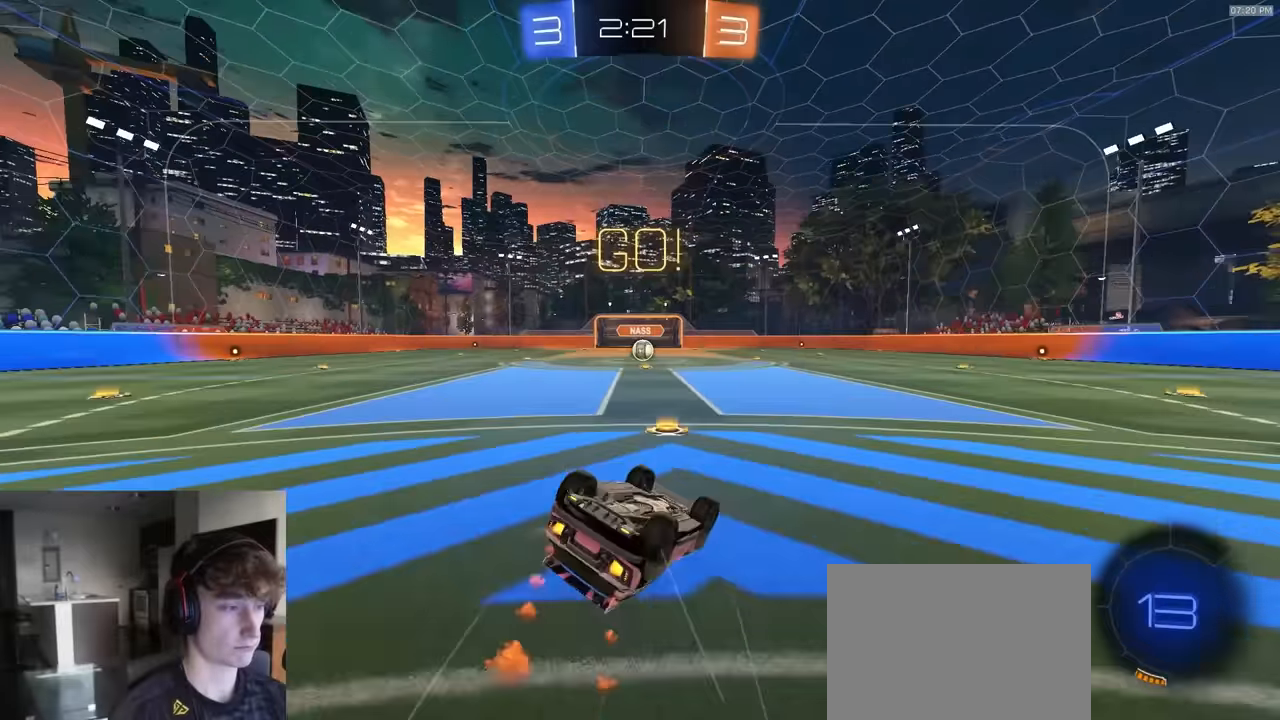
{"buttons": ["R2"], "left_stick": "center", "right_stick": "center", "events": [[150, "R2", "down"], [233, "TRIANGLE", "down"], [300, "TRIANGLE", "up"], [317, "R1", "up"], [400, "left_stick", "center"], [417, "L1", "up"]]}
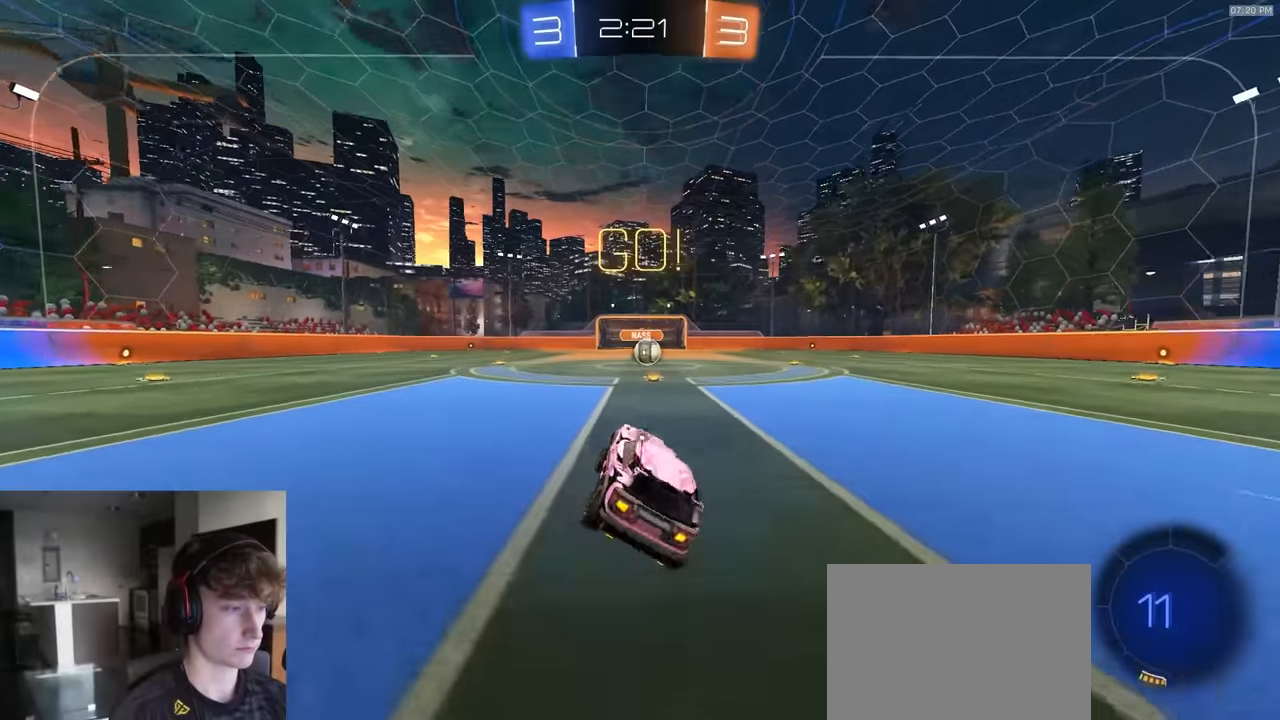
{"buttons": ["R2"], "left_stick": "center", "right_stick": "center", "events": []}
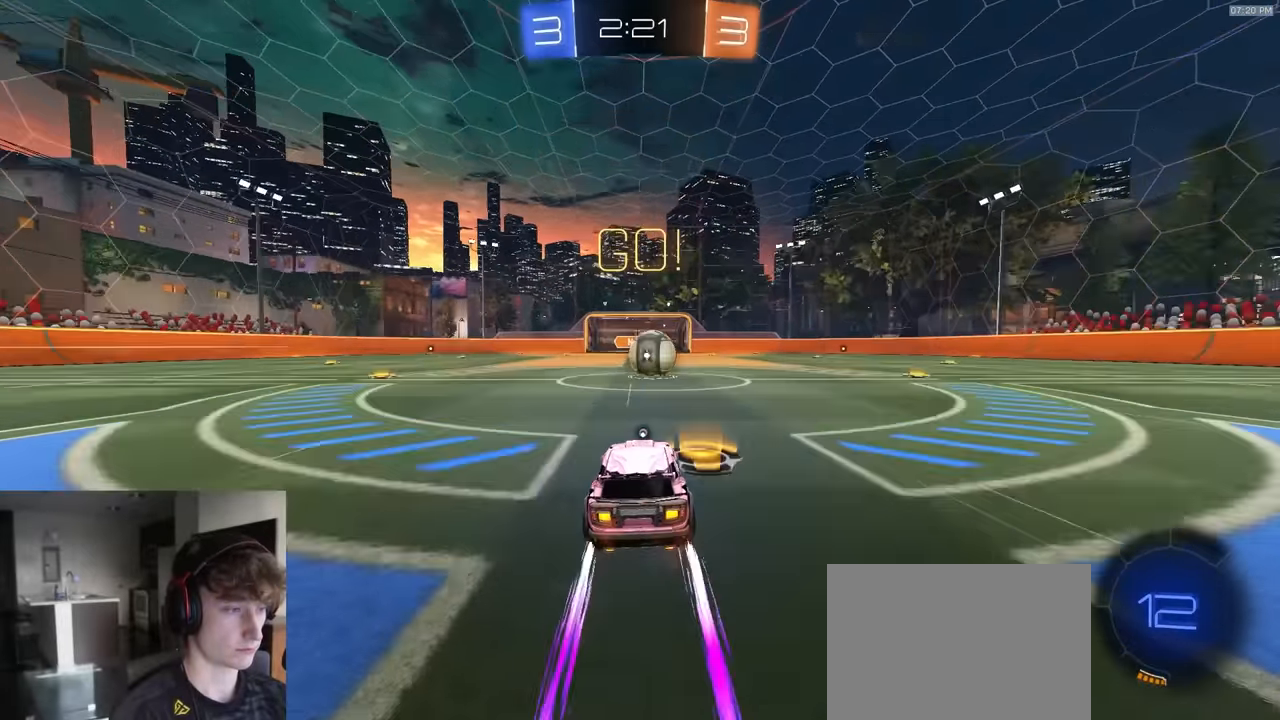
{"buttons": ["CROSS", "R2", "L3"], "left_stick": "down-right", "right_stick": "center", "events": [[283, "CROSS", "down"], [350, "left_stick", "right"], [383, "CROSS", "up"], [433, "CROSS", "down"], [467, "L3", "down"], [483, "left_stick", "down-right"]]}
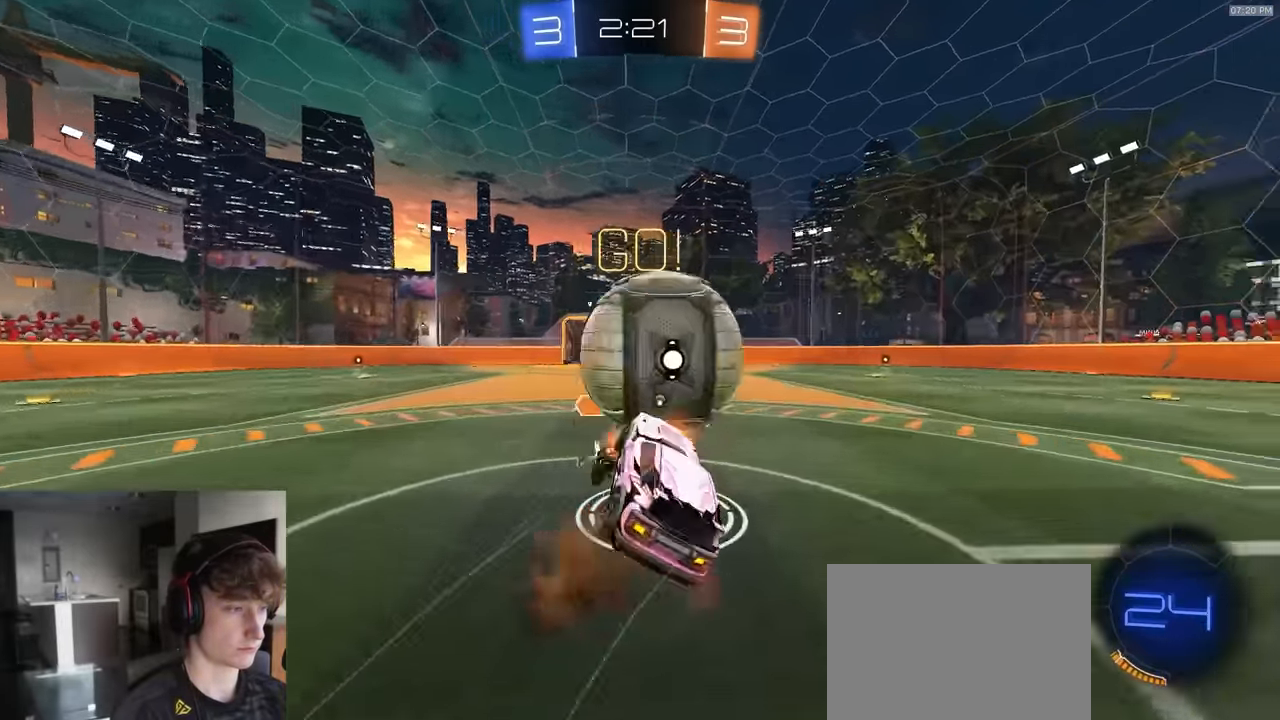
{"buttons": ["CIRCLE", "TRIANGLE", "R2"], "left_stick": "left", "right_stick": "center", "events": [[17, "CIRCLE", "down"], [17, "CROSS", "up"], [17, "left_stick", "down"], [50, "TRIANGLE", "down"], [217, "left_stick", "down-left"], [250, "L3", "up"], [250, "TRIANGLE", "up"], [367, "left_stick", "left"], [417, "TRIANGLE", "down"]]}
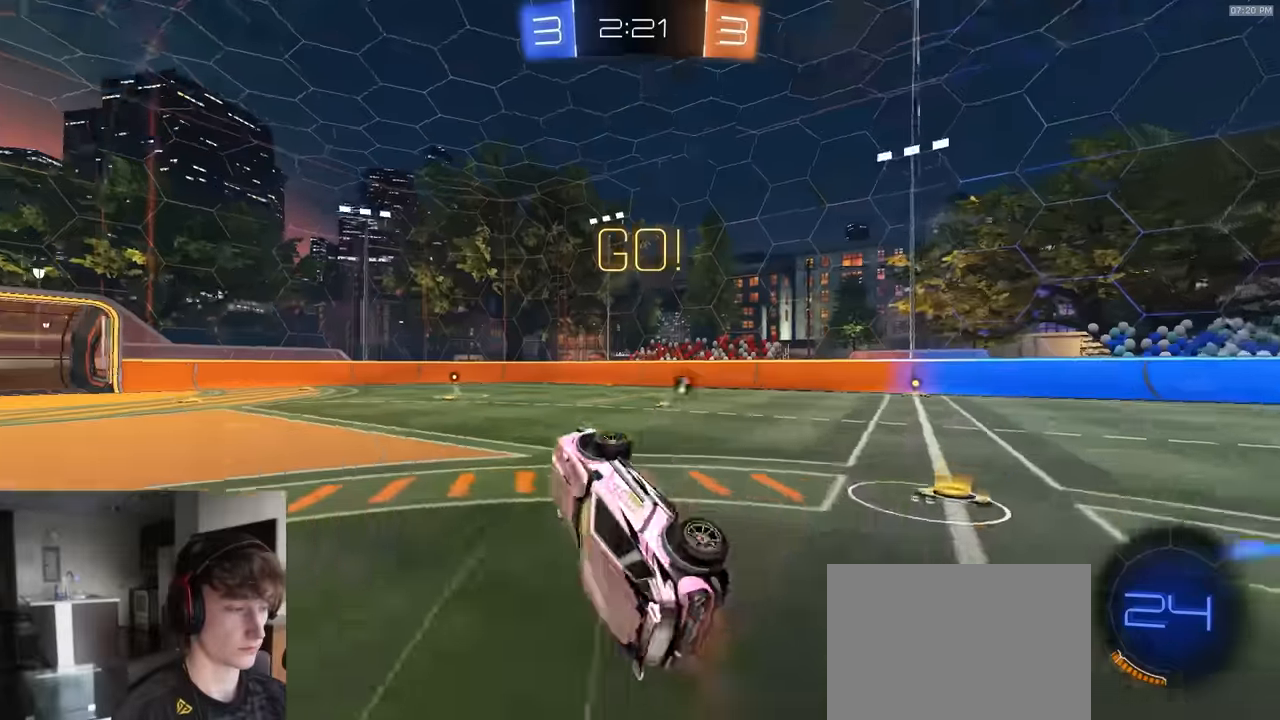
{"buttons": ["R1", "R2"], "left_stick": "right", "right_stick": "center", "events": [[33, "TRIANGLE", "up"], [100, "left_stick", "up"], [117, "CIRCLE", "up"], [250, "left_stick", "up-right"], [417, "left_stick", "right"], [483, "R1", "down"]]}
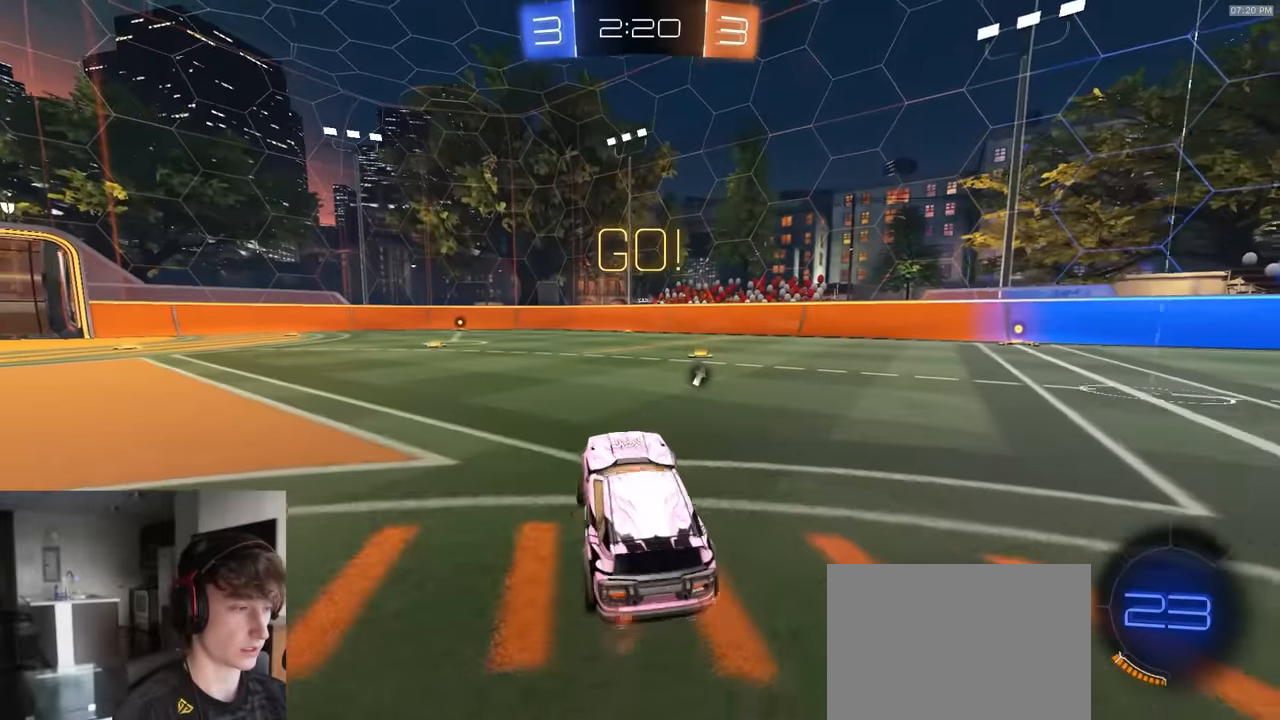
{"buttons": ["CROSS", "L1", "R1", "R2", "L3"], "left_stick": "down", "right_stick": "center", "events": [[283, "CROSS", "down"], [333, "L1", "down"], [350, "CROSS", "up"], [367, "CROSS", "down"], [400, "L3", "down"], [433, "left_stick", "down"]]}
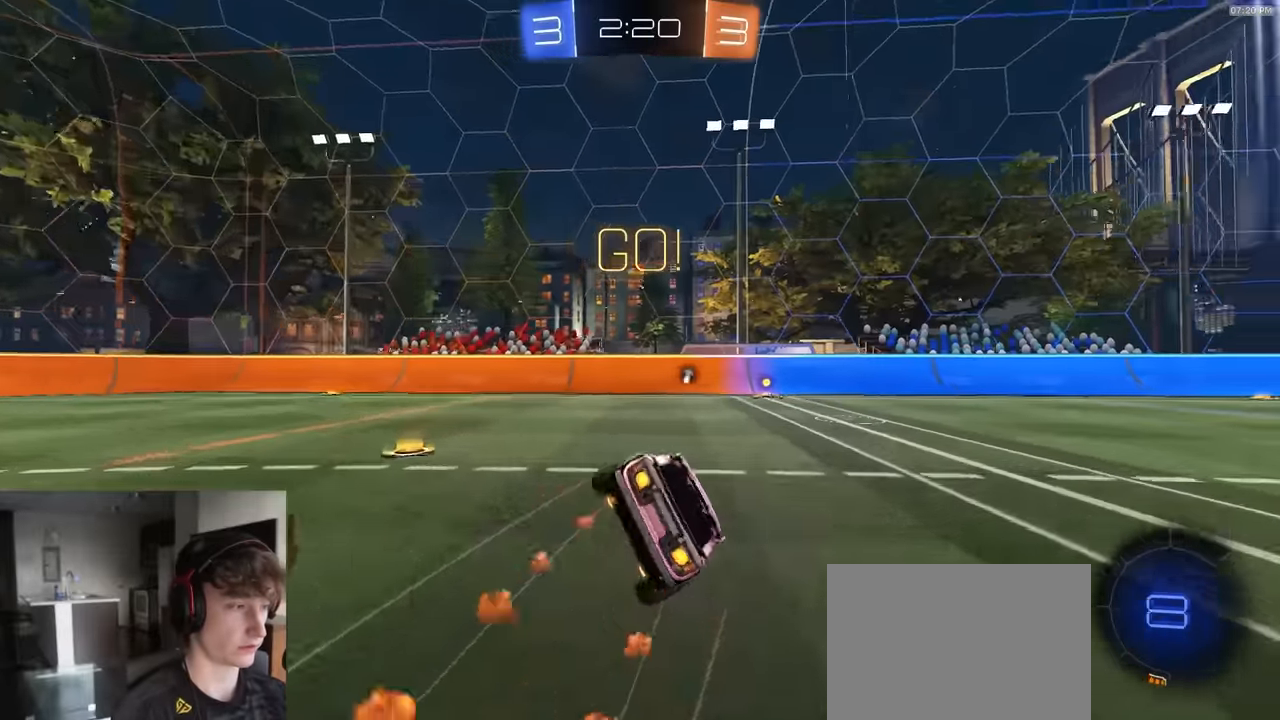
{"buttons": ["L1", "R1", "R2"], "left_stick": "down-right", "right_stick": "center", "events": [[133, "L3", "up"], [183, "left_stick", "down-right"], [200, "CROSS", "up"]]}
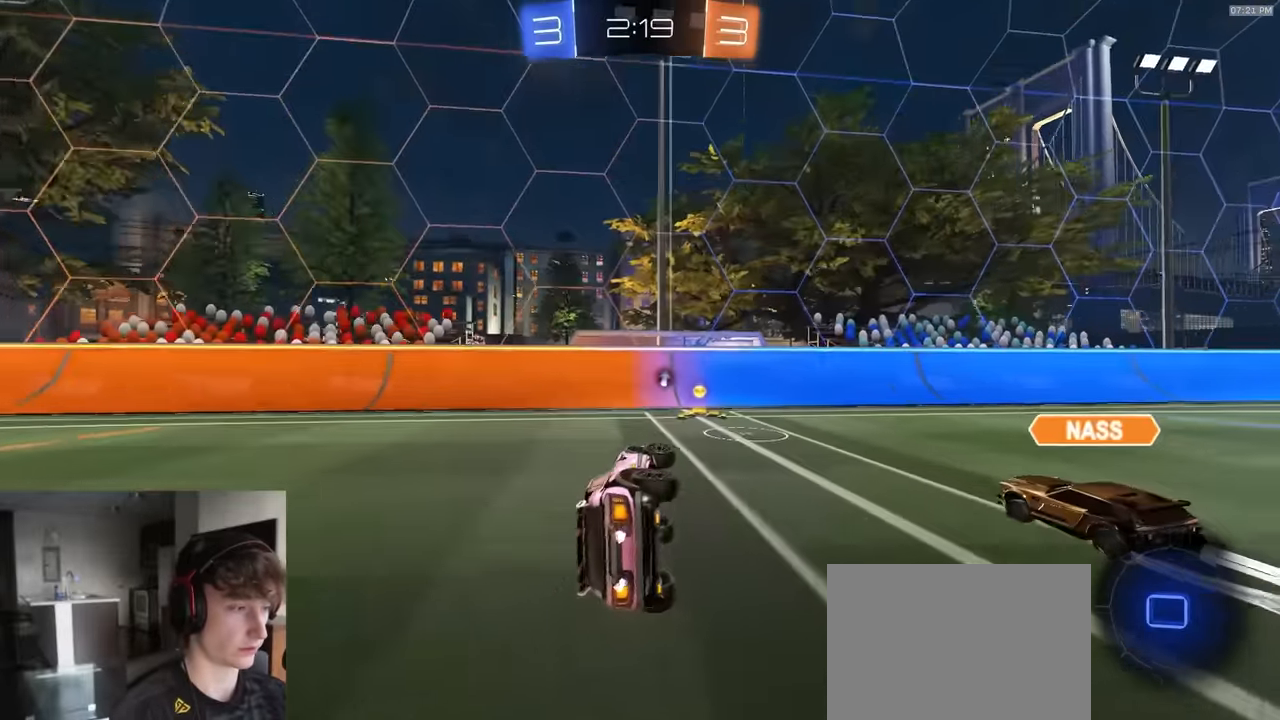
{"buttons": ["R1", "R2"], "left_stick": "right", "right_stick": "center", "events": [[150, "L1", "up"], [167, "left_stick", "center"], [283, "left_stick", "down-right"], [333, "left_stick", "right"]]}
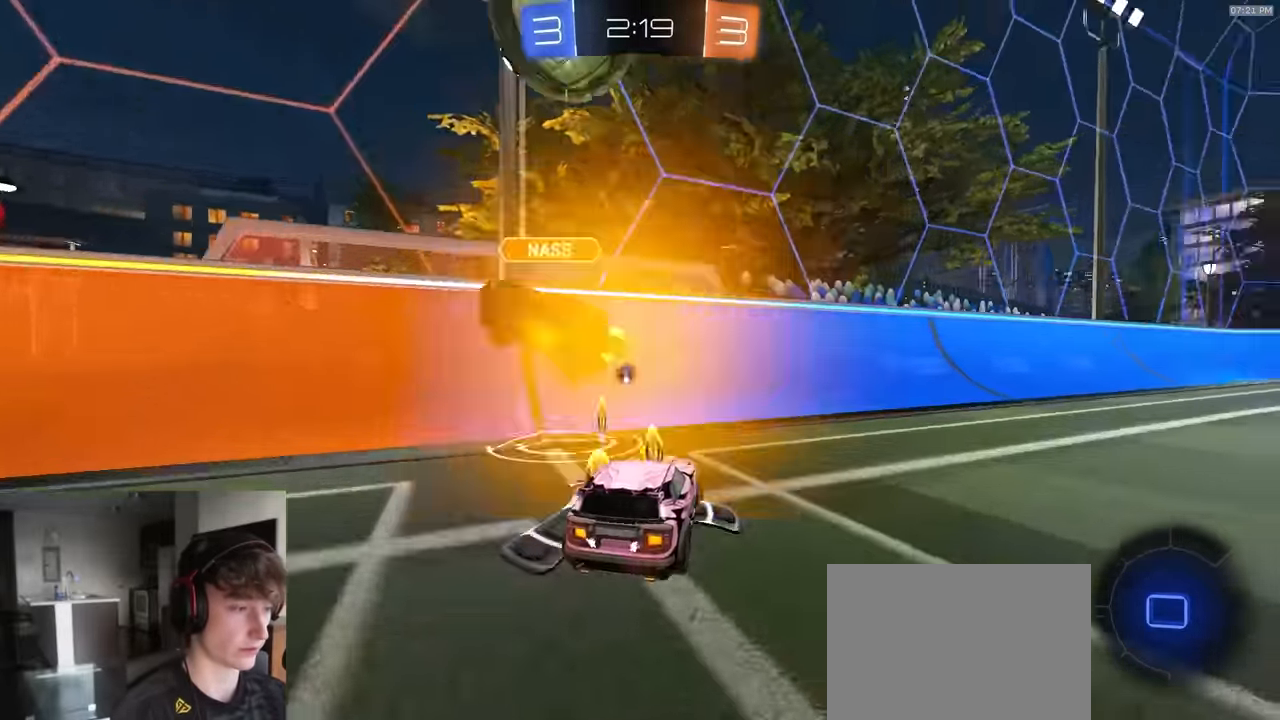
{"buttons": ["CIRCLE", "R1", "R2"], "left_stick": "down", "right_stick": "center", "events": [[83, "R1", "up"], [250, "CROSS", "down"], [283, "L1", "down"], [300, "CROSS", "up"], [317, "CROSS", "down"], [350, "R1", "down"], [367, "L1", "up"], [417, "left_stick", "down"], [433, "CIRCLE", "down"], [467, "CROSS", "up"]]}
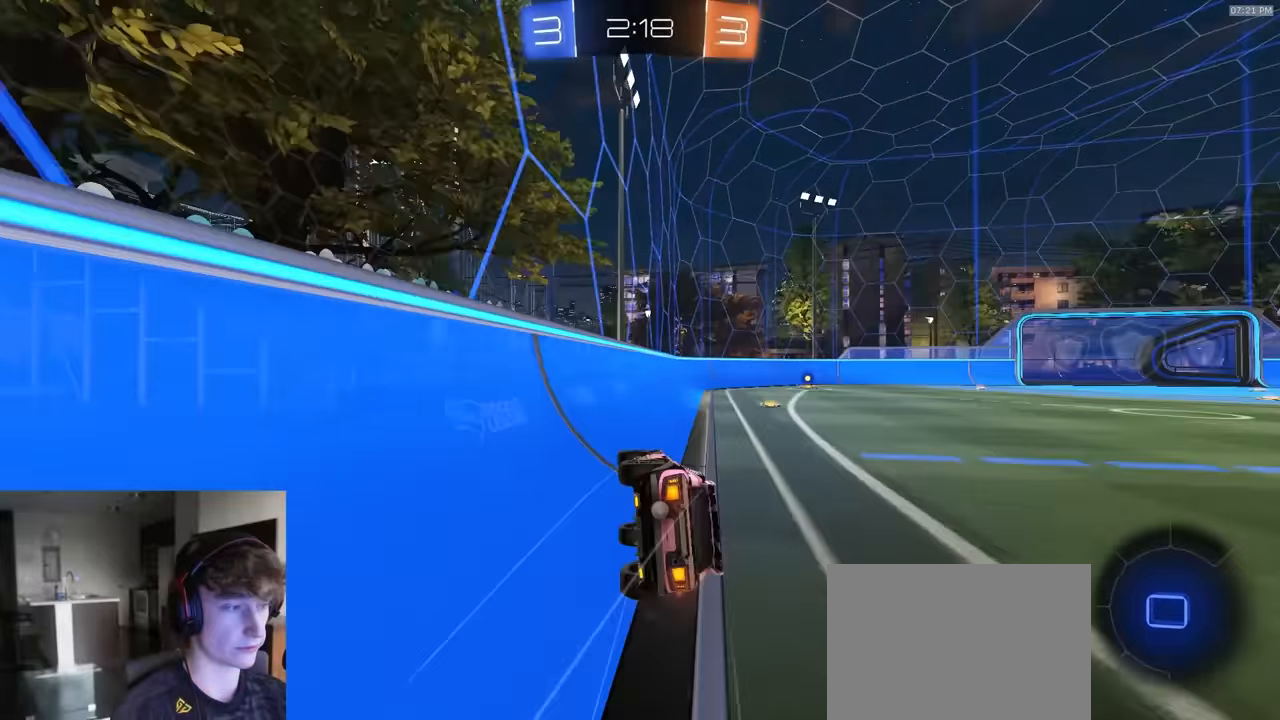
{"buttons": ["CIRCLE", "R2"], "left_stick": "down-right", "right_stick": "center", "events": [[33, "R1", "up"], [133, "left_stick", "down-right"]]}
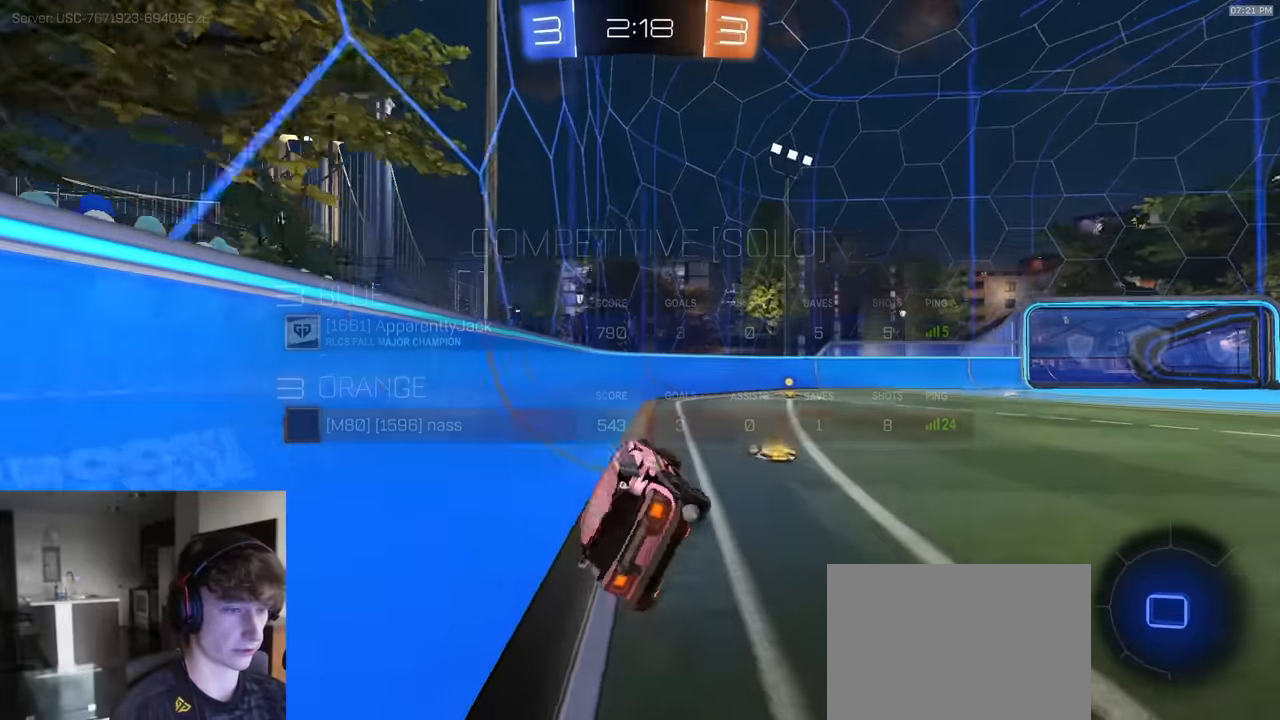
{"buttons": ["R2"], "left_stick": "right", "right_stick": "center"}
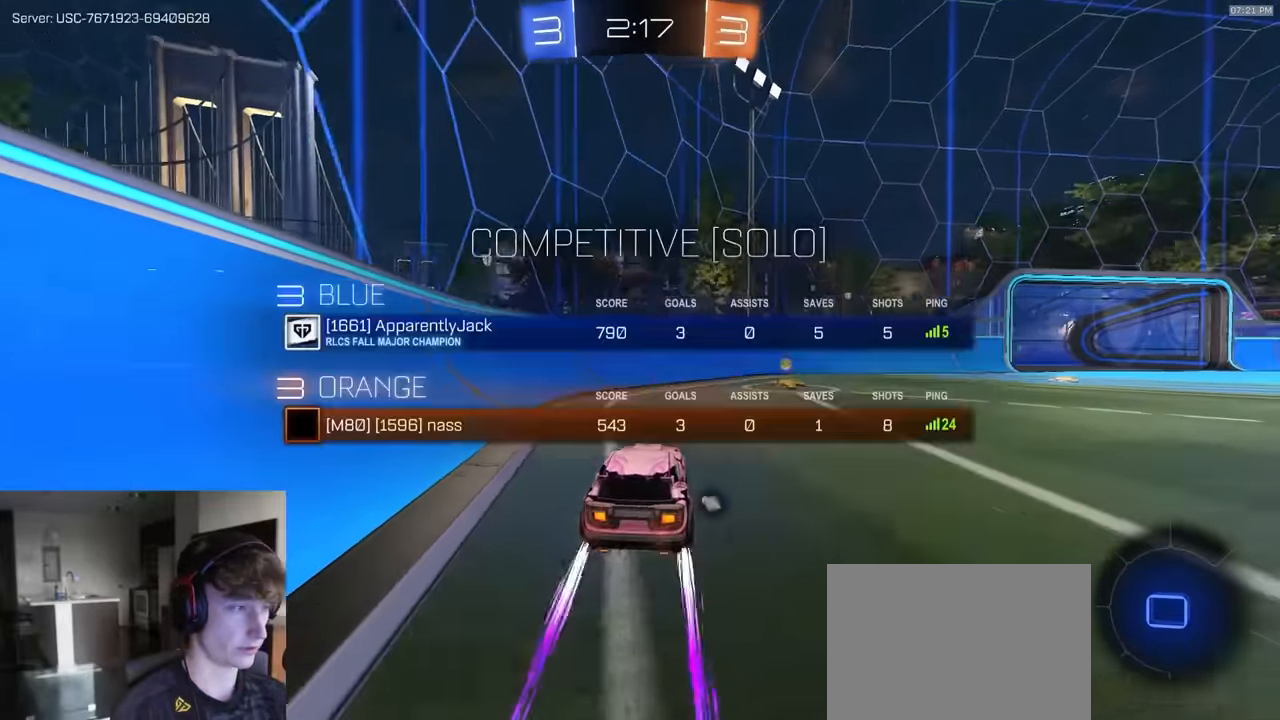
{"buttons": ["R2"], "left_stick": "right", "right_stick": "center", "events": [[67, "TRIANGLE", "down"], [133, "left_stick", "center"], [150, "TRIANGLE", "up"], [233, "left_stick", "right"]]}
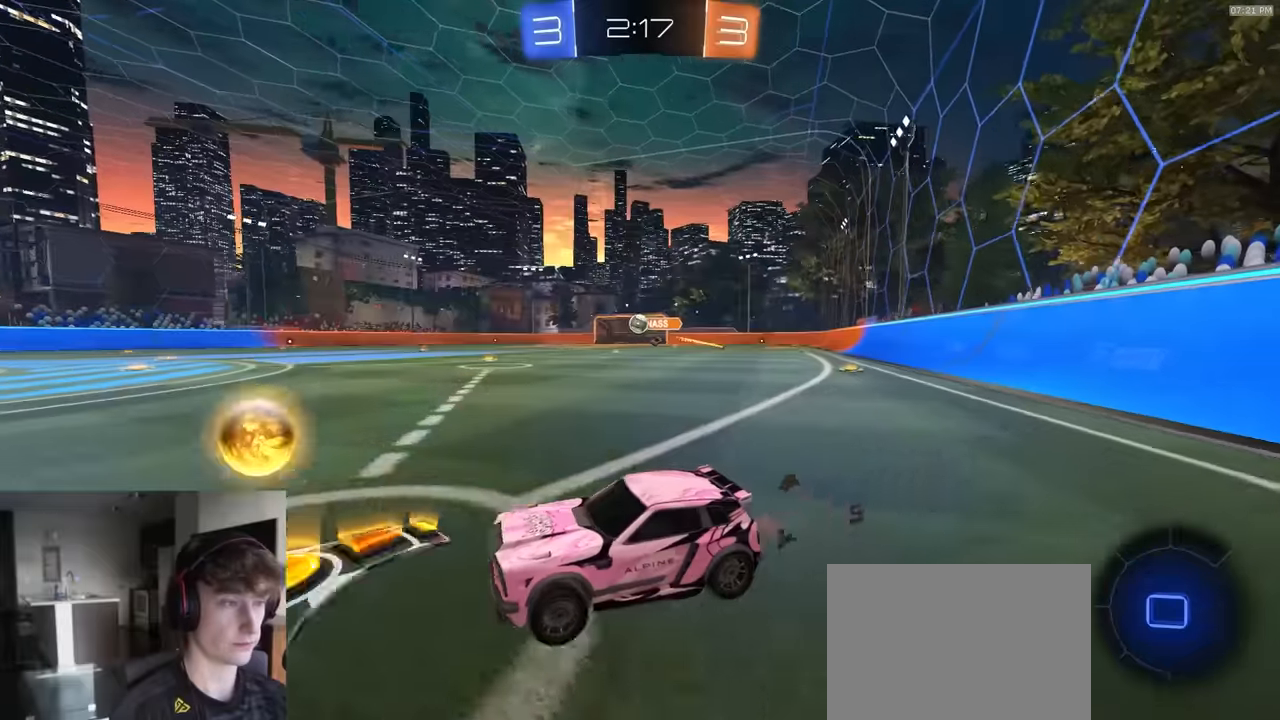
{"buttons": ["R1", "R2"], "left_stick": "center", "right_stick": "center", "events": [[350, "R1", "down"], [433, "left_stick", "center"]]}
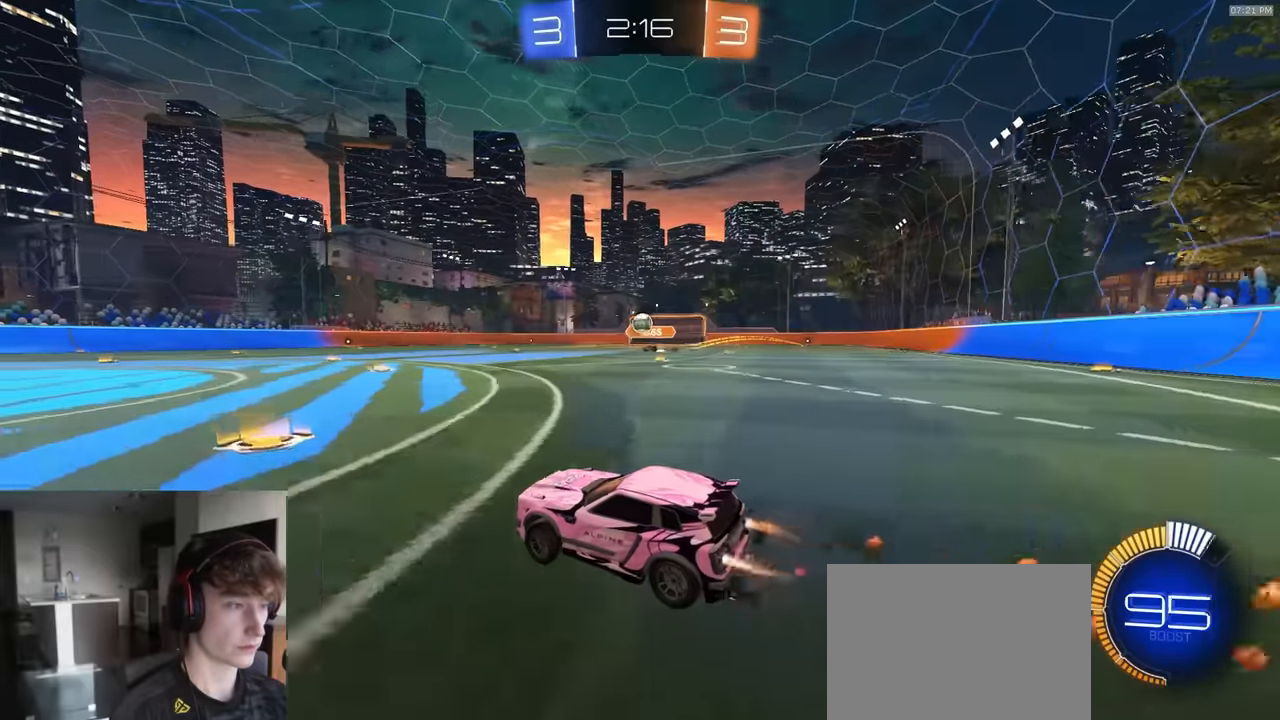
{"buttons": [], "left_stick": "left", "right_stick": "center", "events": [[33, "R1", "up"], [166, "left_stick", "right"], [233, "R2", "up"], [250, "L2", "down"], [283, "left_stick", "left"], [366, "L2", "up"]]}
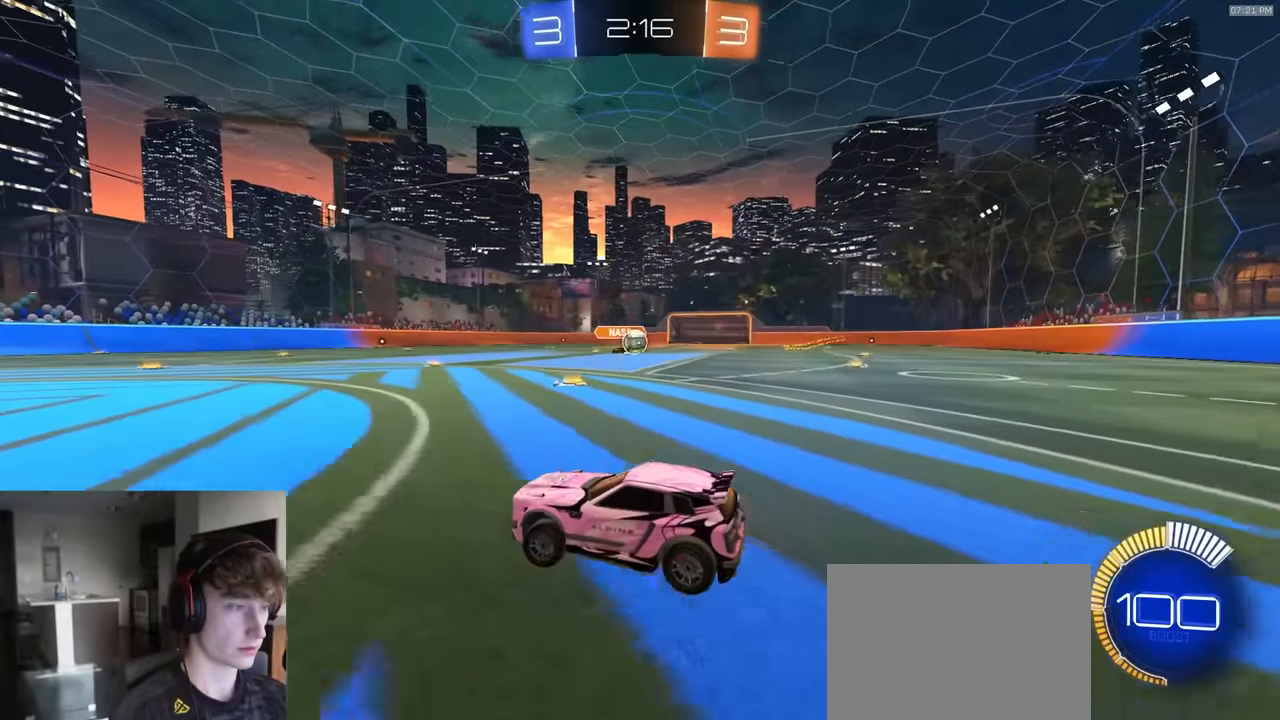
{"buttons": ["R2"], "left_stick": "right", "right_stick": "center", "events": [[33, "L2", "down"], [33, "left_stick", "center"], [83, "left_stick", "right"], [100, "L2", "up"], [100, "R2", "down"], [233, "left_stick", "left"], [333, "left_stick", "center"], [500, "left_stick", "right"]]}
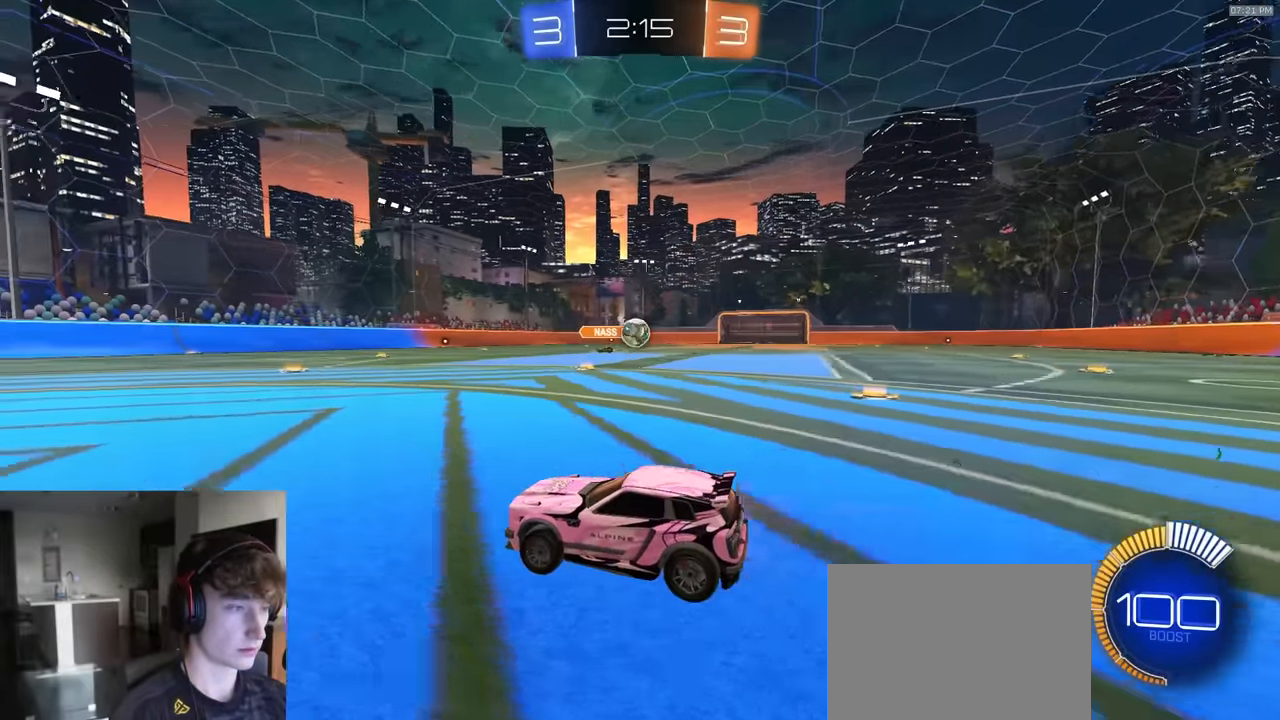
{"buttons": ["R2"], "left_stick": "left", "right_stick": "center", "events": [[200, "L2", "down"], [216, "left_stick", "left"], [233, "R2", "up"], [283, "L2", "up"], [366, "R2", "down"]]}
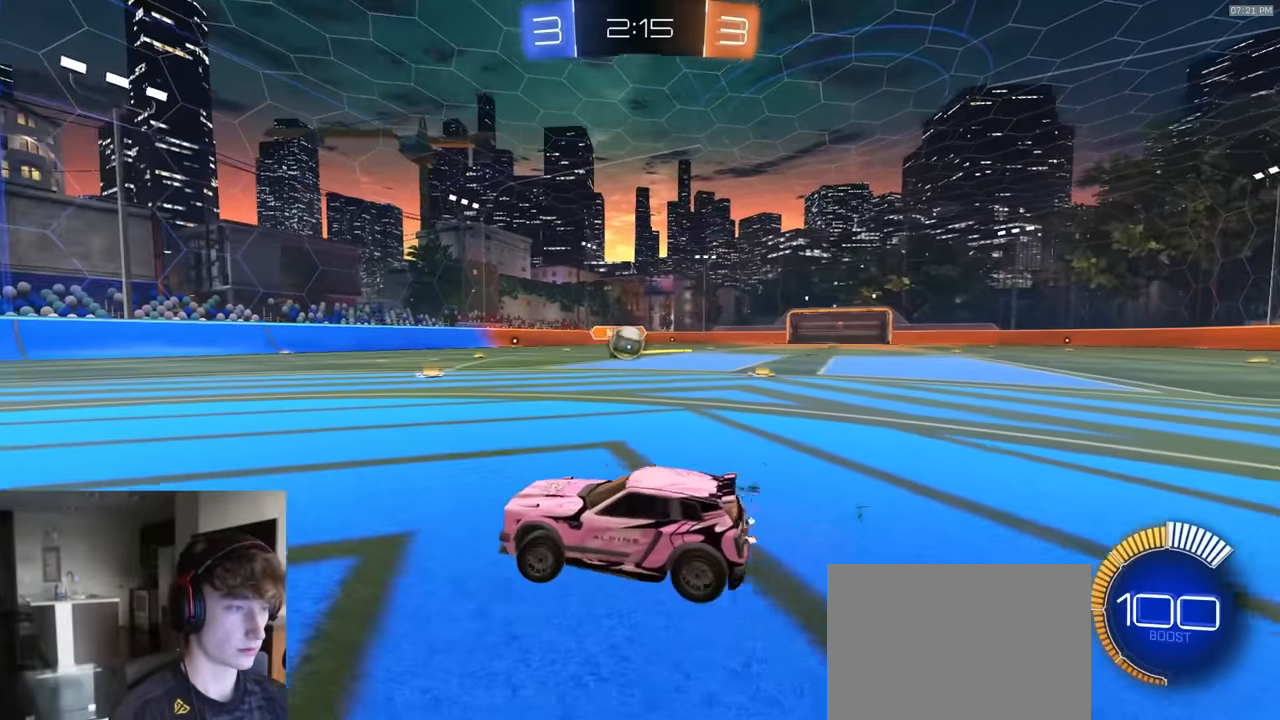
{"buttons": ["R1", "R2"], "left_stick": "down-right", "right_stick": "center", "events": [[266, "CROSS", "down"], [316, "R1", "down"], [316, "left_stick", "down-right"], [366, "L1", "down"], [466, "L1", "up"], [500, "CROSS", "up"]]}